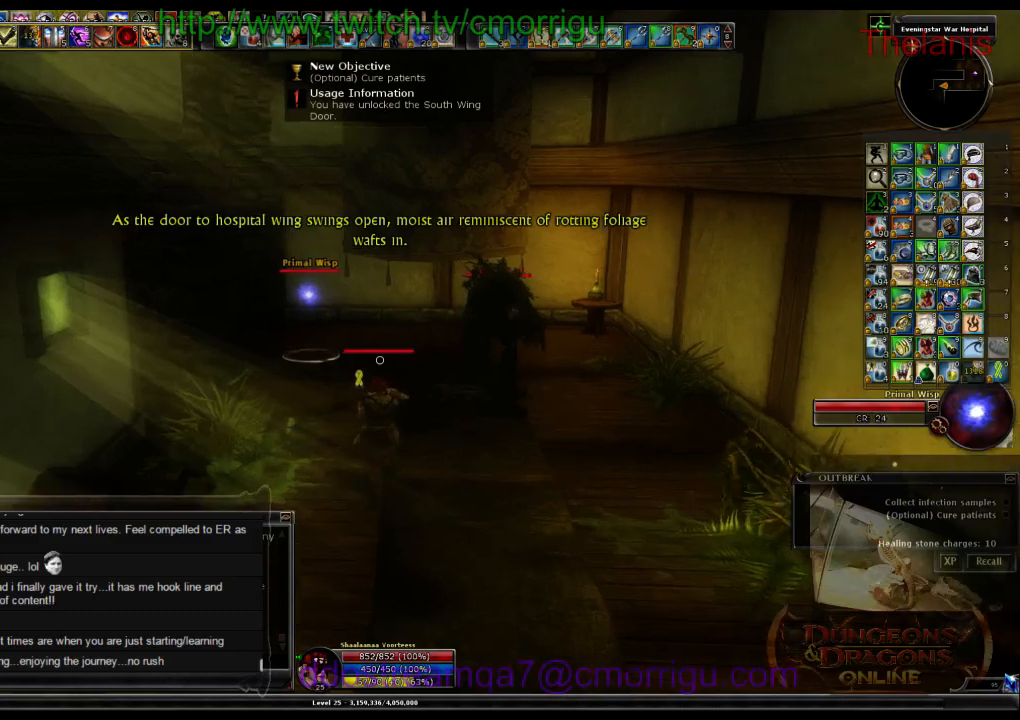
Gameplay with keyboard; each line is a JSON object with the keys held at the frame after it. "events" lists presses ("down") and releases ("up") of ".", "/", "0", "1", "2", "3", "4", "5", "6", "7", "8", "9", "a", "b", "backslash", "backspace", "c", "caps_lock", "comma", "ctrl_l", "ctrl_r", "d", "e", "equals", "escape", "f", "f1", "f10", "f11", "f12", "f2", "f3", "f4", "f5", "f6", "f7", "f8", "f9", "g", "h", "i", "j", "k", "l", "lbracket", "m", "minus", "n", "o", "p", "q", "quote", "r", "rbracket", "return", "s", "semicolon", "shift_l", "shift_r", "space", "t", "tab", "tilde", "u", "v", "w", "x", "y" and "z" between this image and that frame as [ms after this image, input, new state], when the widget could be followed in between. No other keys are recorded. Mouse input is not recorded.
{"keys": [], "events": [[333, "w", "up"]]}
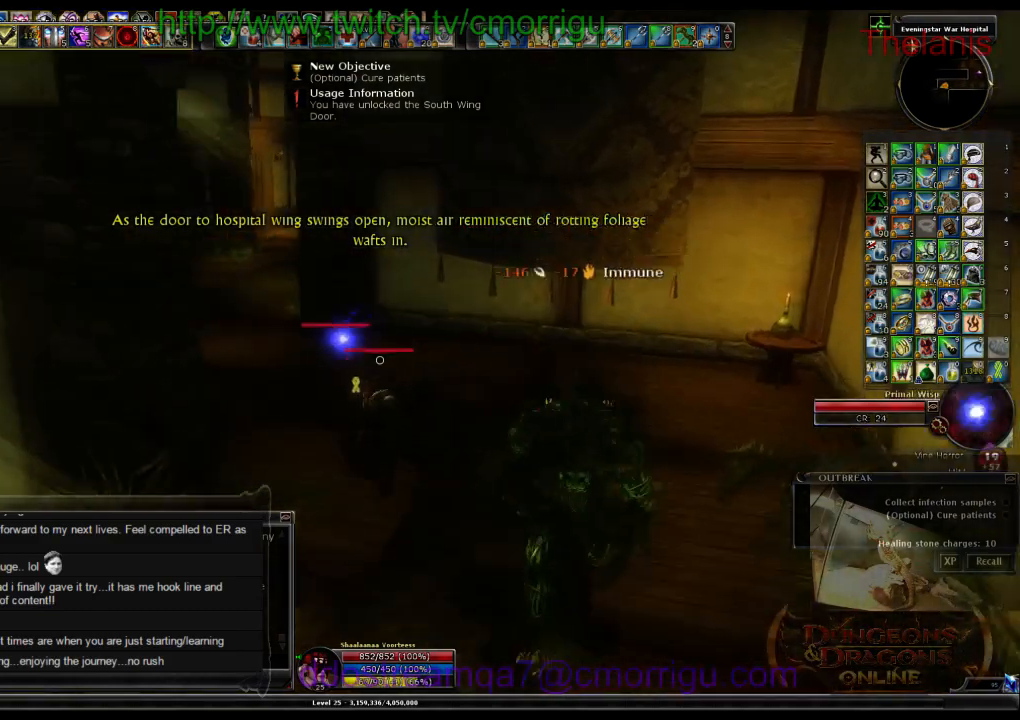
{"keys": [], "events": []}
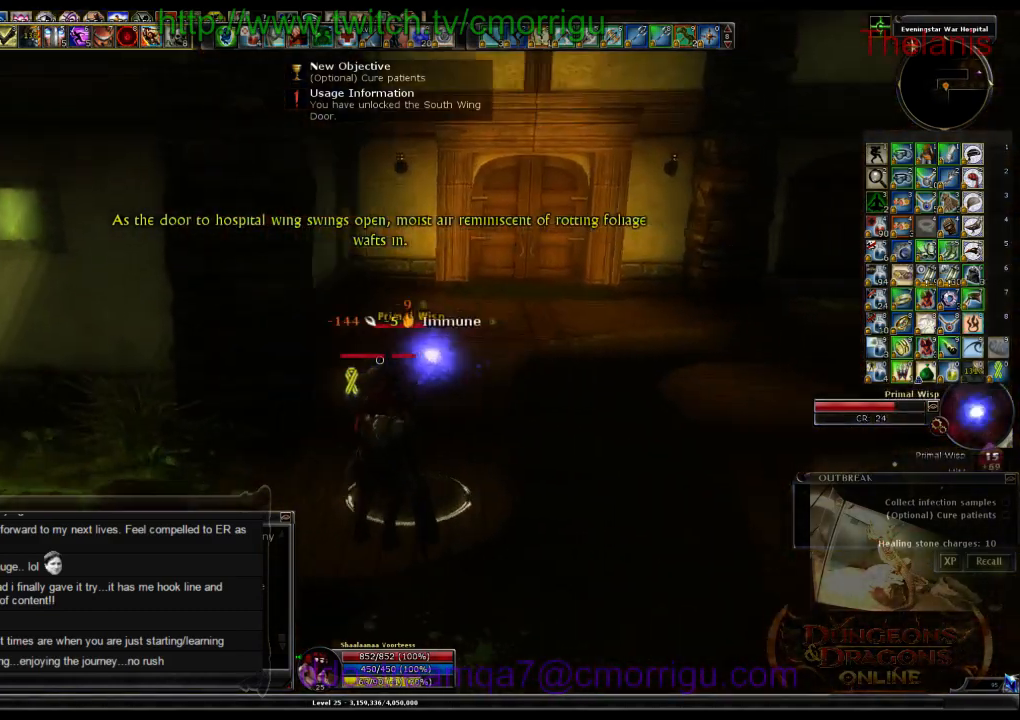
{"keys": ["w"], "events": [[500, "w", "down"]]}
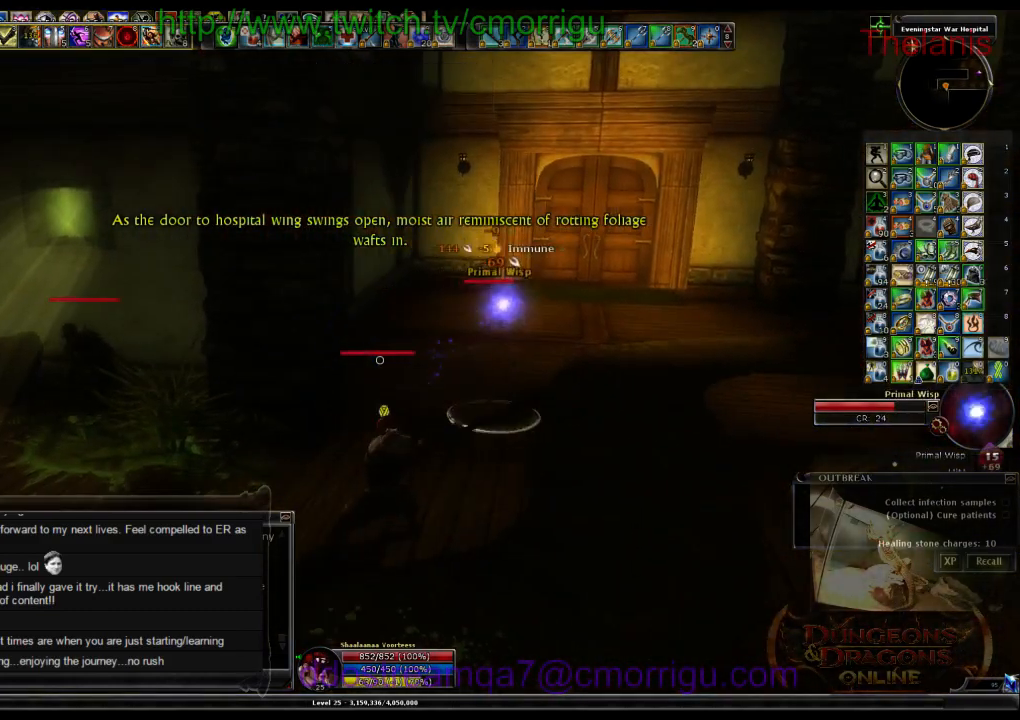
{"keys": ["w"], "events": [[66, "d", "down"], [400, "d", "up"]]}
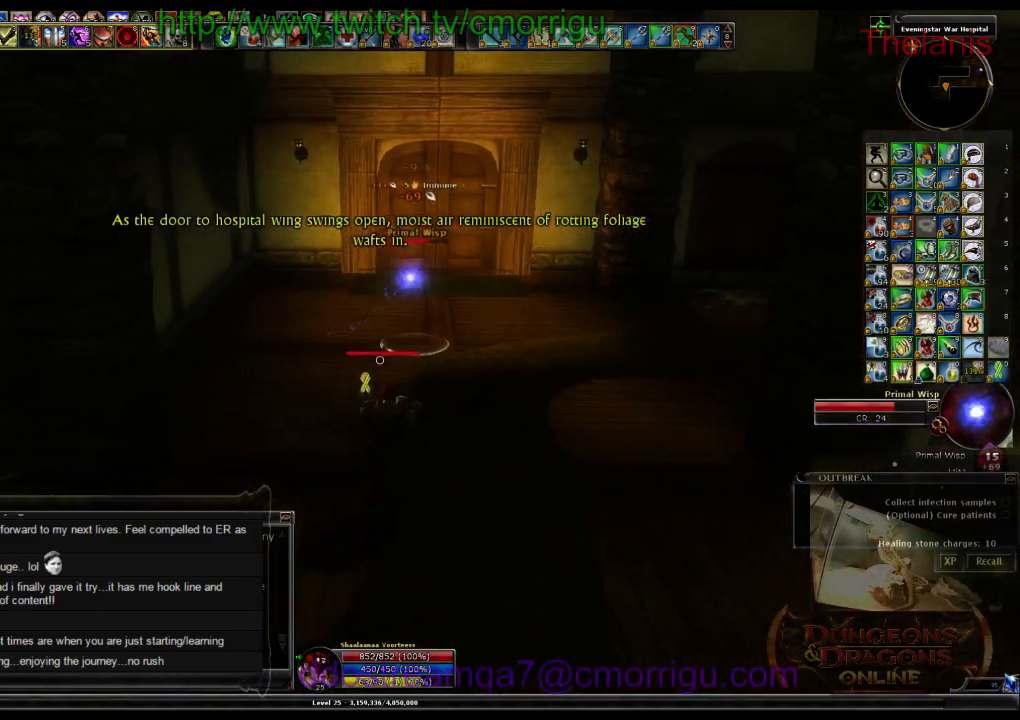
{"keys": [], "events": [[466, "w", "up"]]}
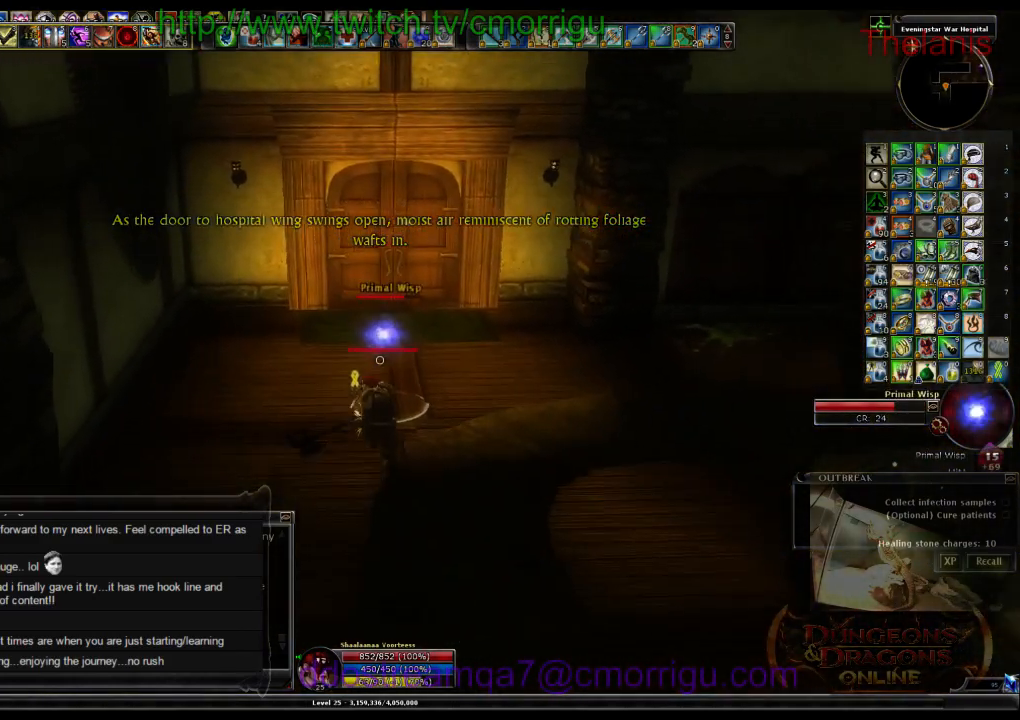
{"keys": [], "events": []}
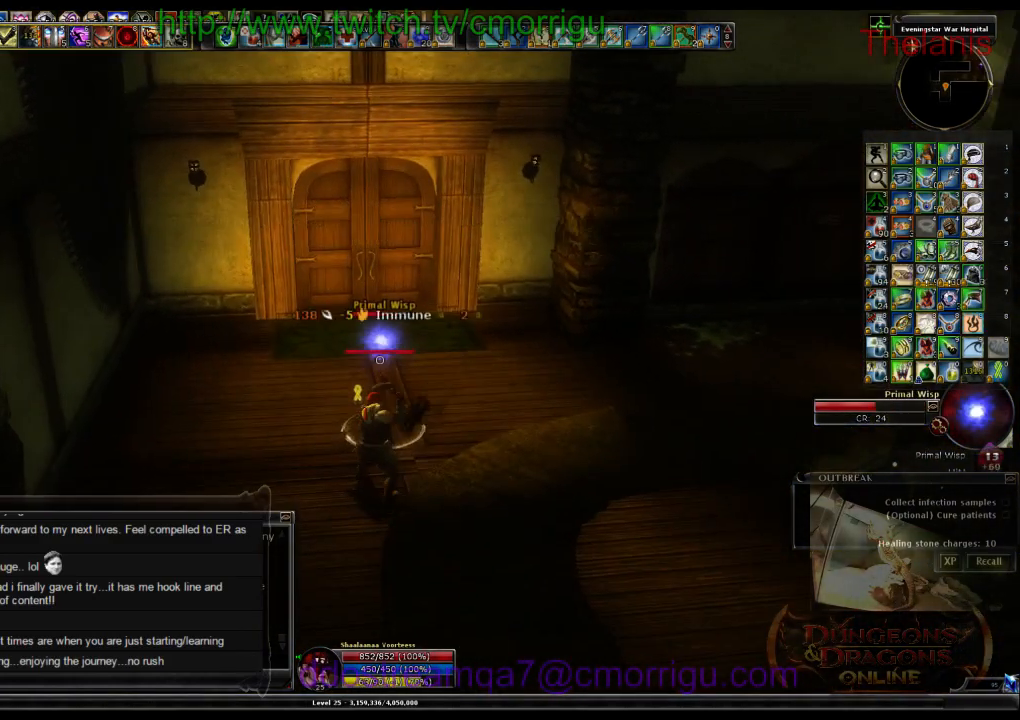
{"keys": [], "events": []}
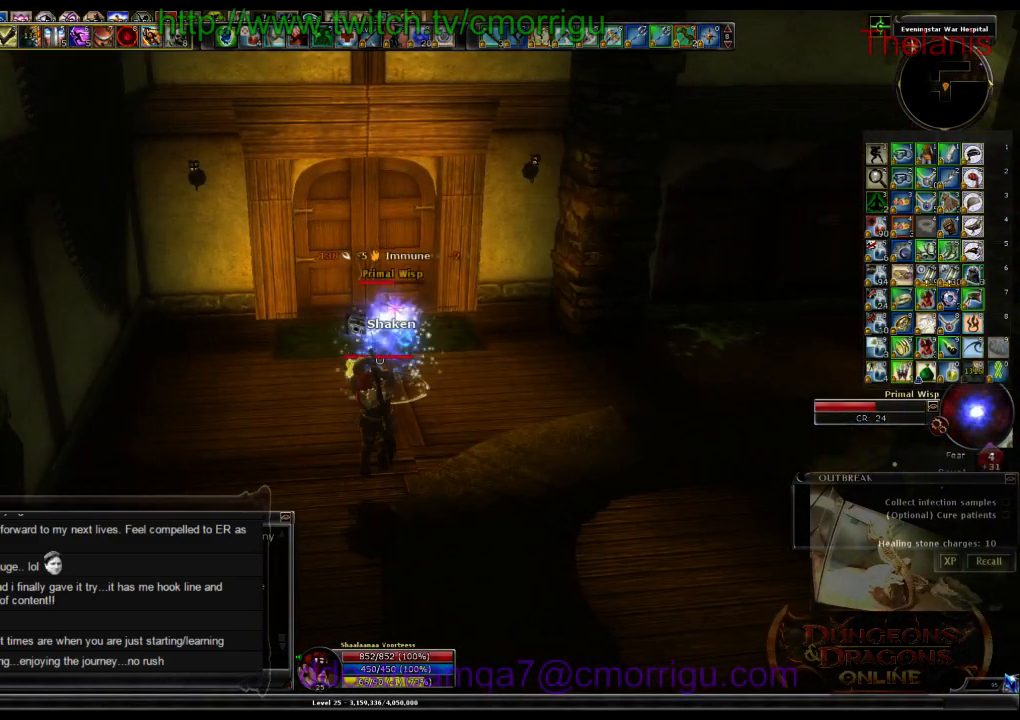
{"keys": [], "events": [[200, "w", "down"], [466, "w", "up"]]}
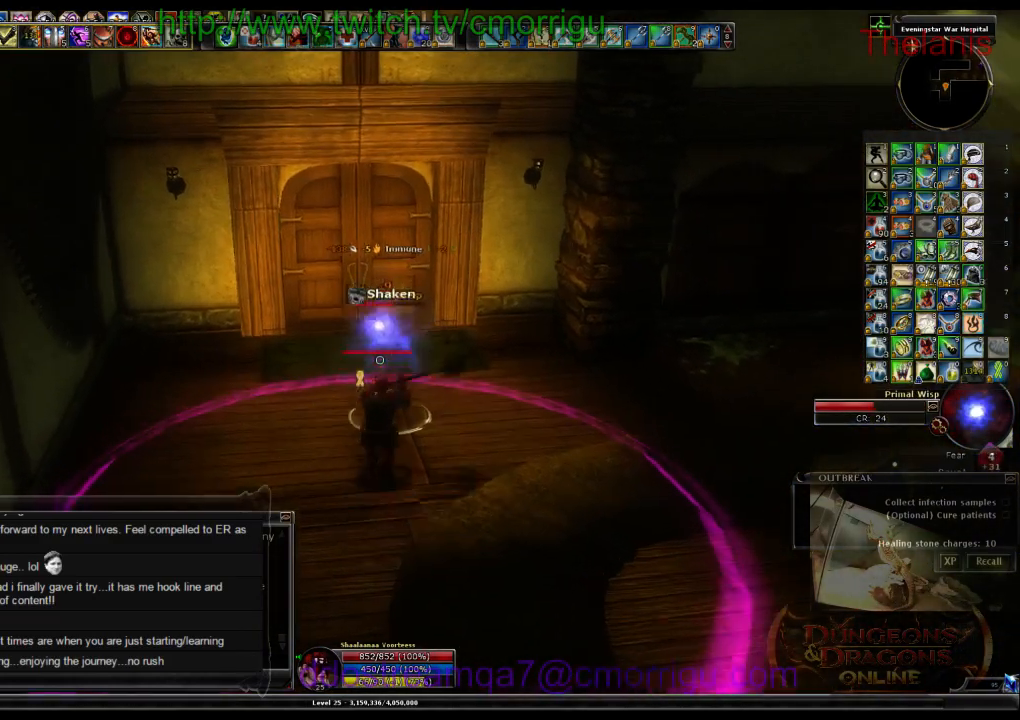
{"keys": ["s"], "events": [[433, "s", "down"]]}
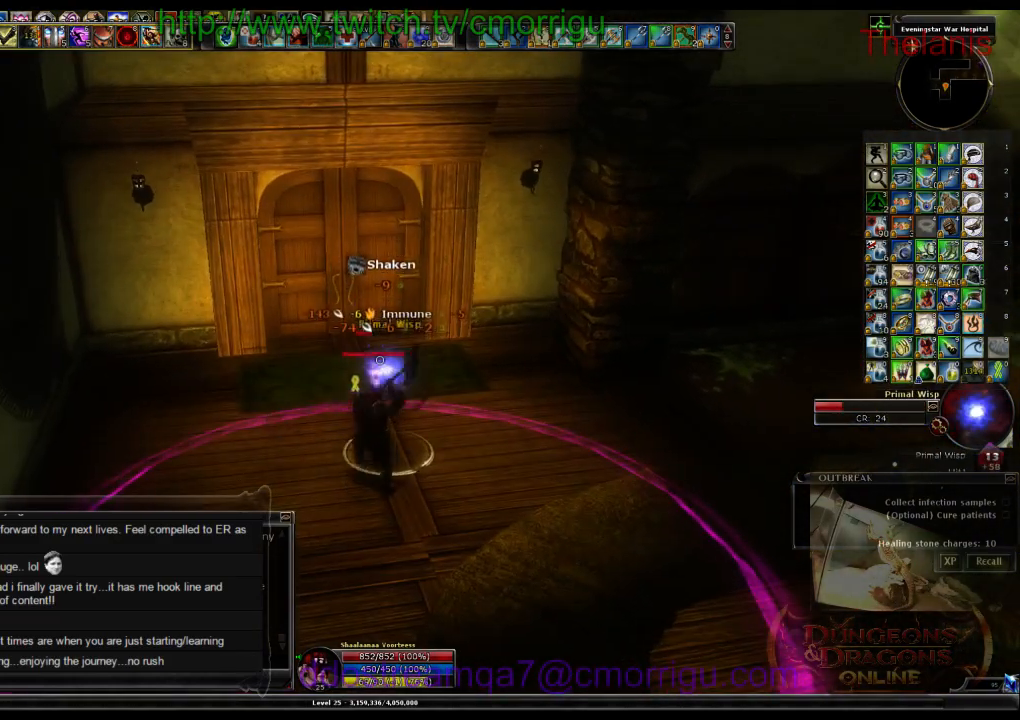
{"keys": [], "events": [[66, "s", "up"]]}
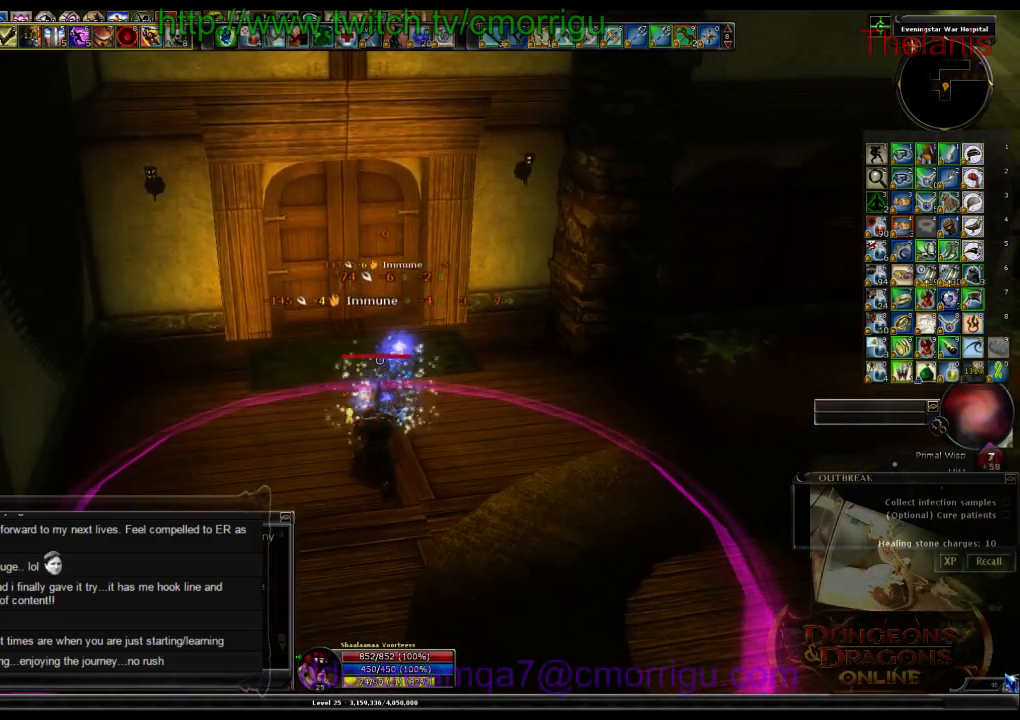
{"keys": ["s"], "events": [[233, "s", "down"]]}
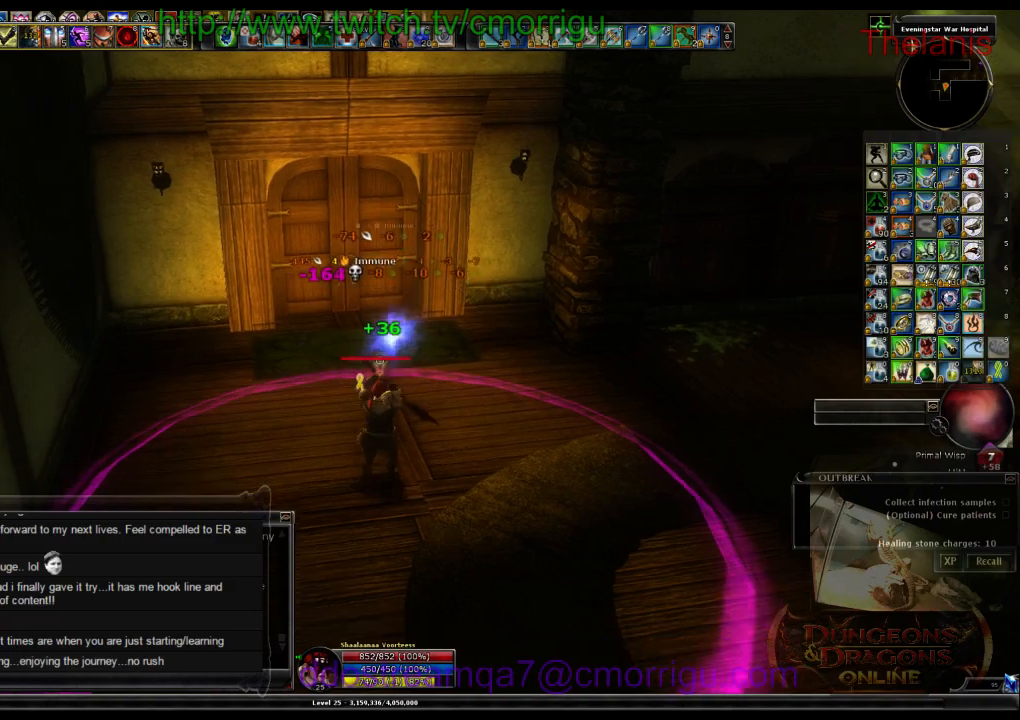
{"keys": ["s"], "events": []}
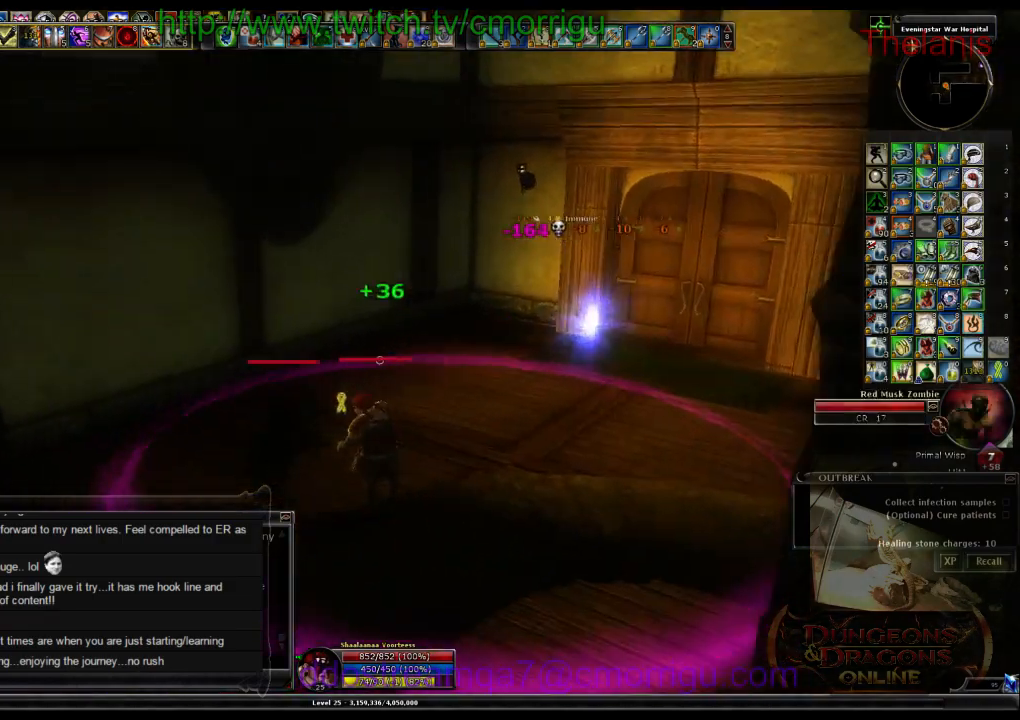
{"keys": ["a", "s"], "events": [[66, "a", "down"]]}
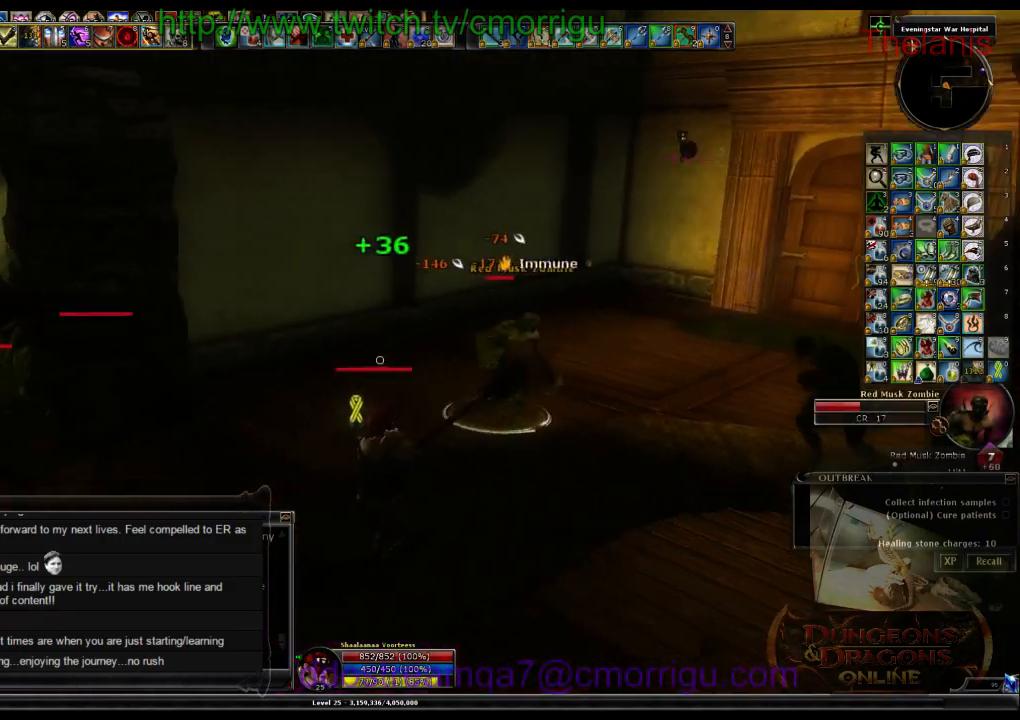
{"keys": ["1"], "events": [[33, "s", "up"], [266, "a", "up"], [400, "1", "down"]]}
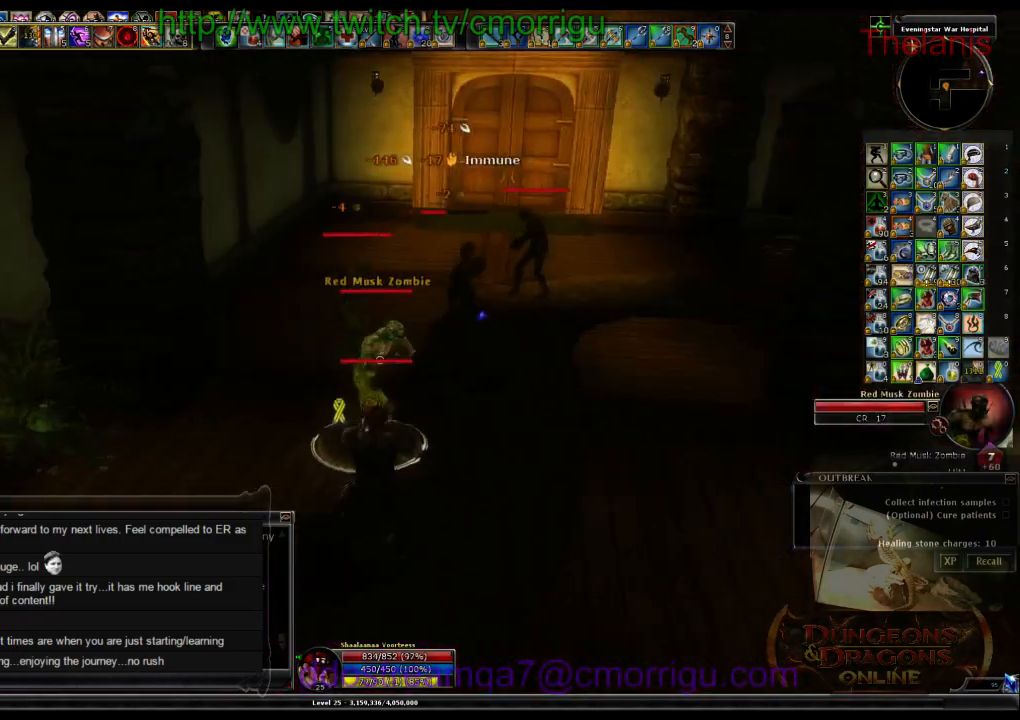
{"keys": ["w"], "events": [[66, "1", "up"], [400, "w", "down"]]}
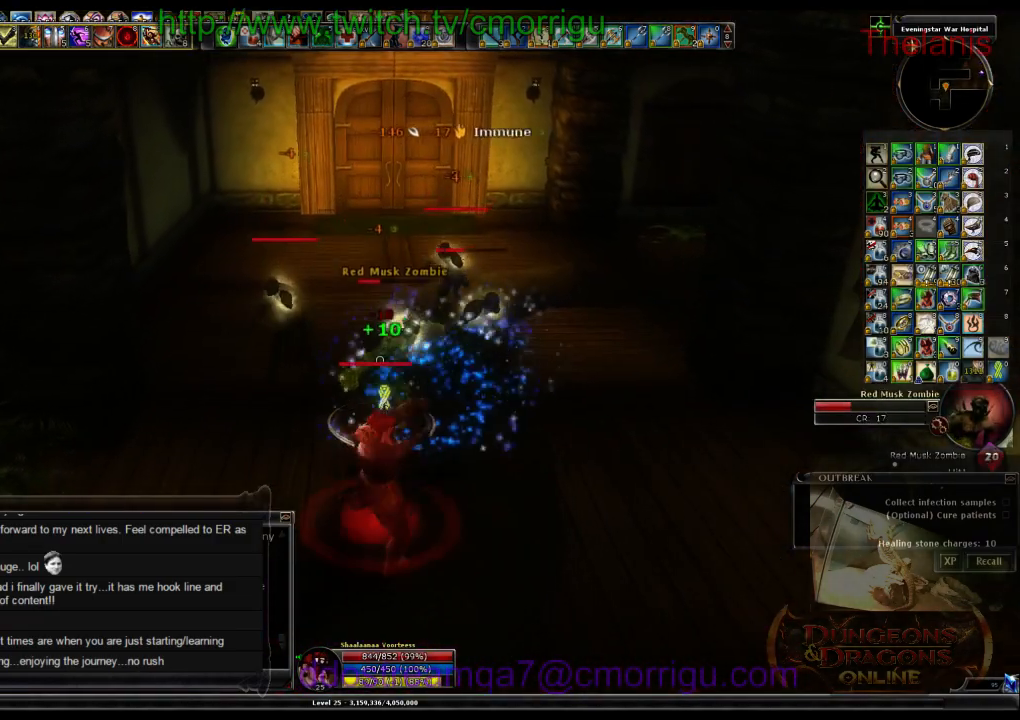
{"keys": [], "events": [[66, "w", "up"], [233, "2", "down"], [400, "2", "up"]]}
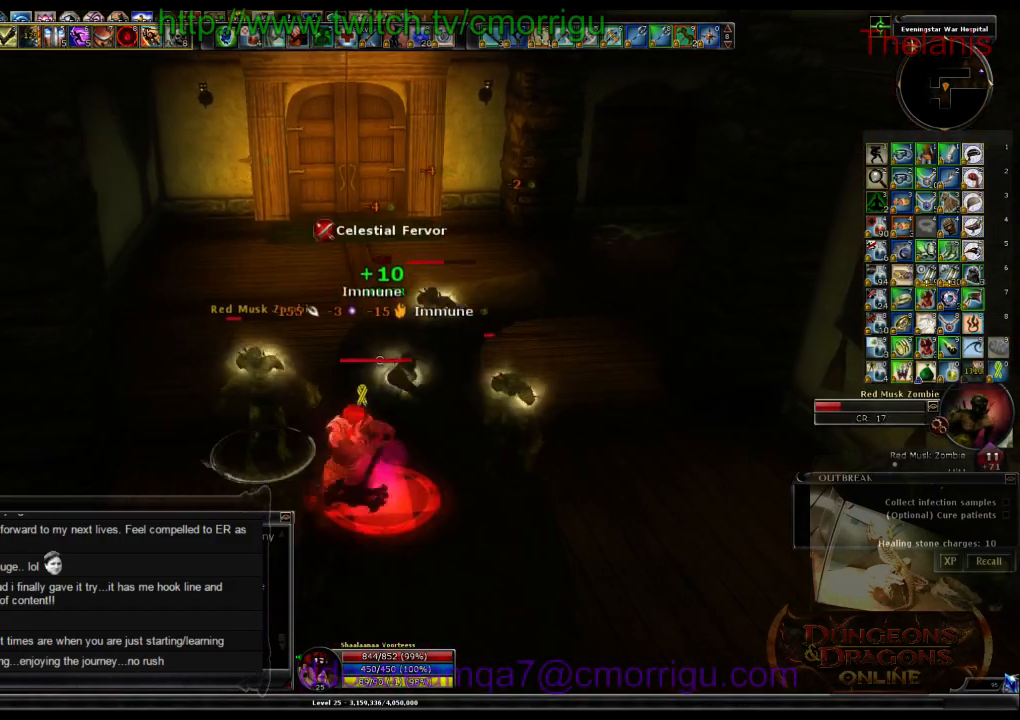
{"keys": [], "events": []}
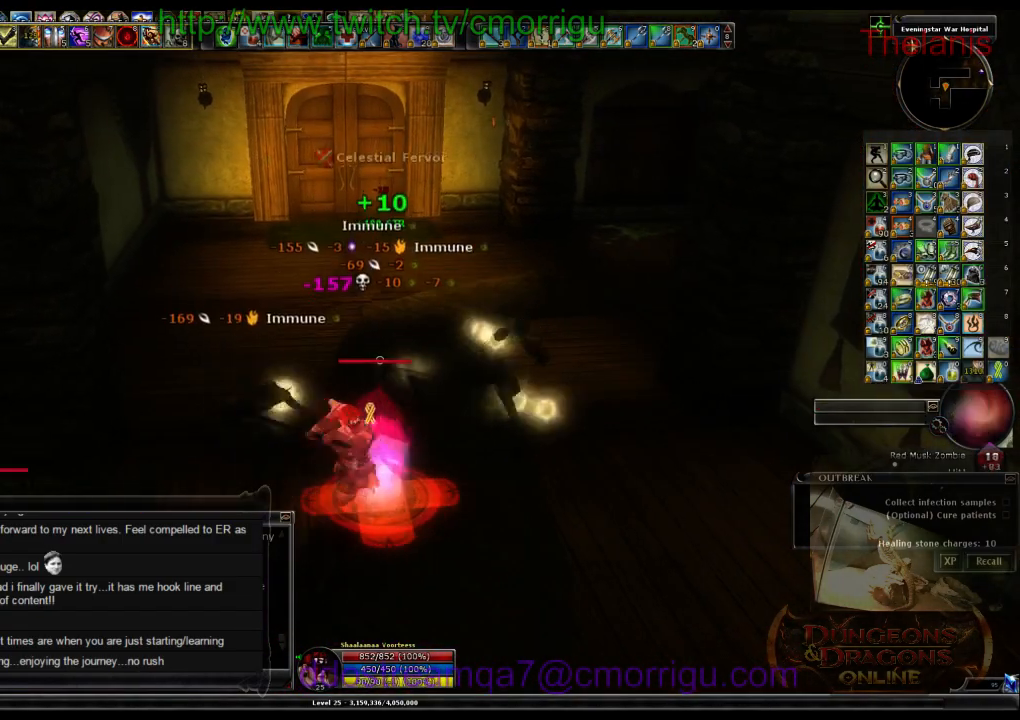
{"keys": [], "events": []}
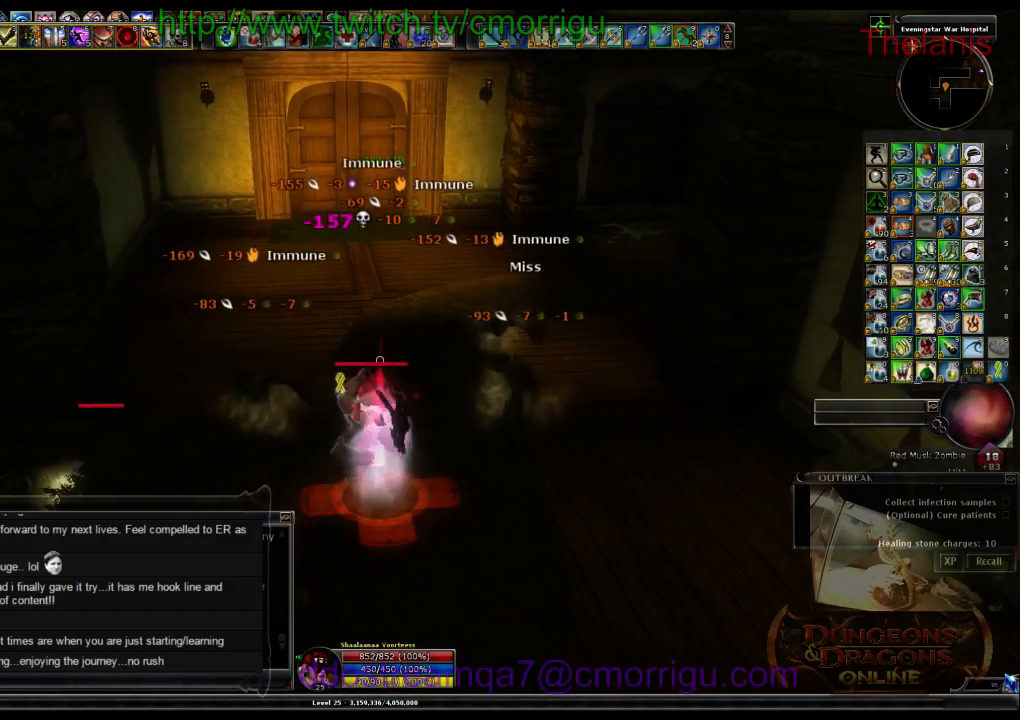
{"keys": [], "events": []}
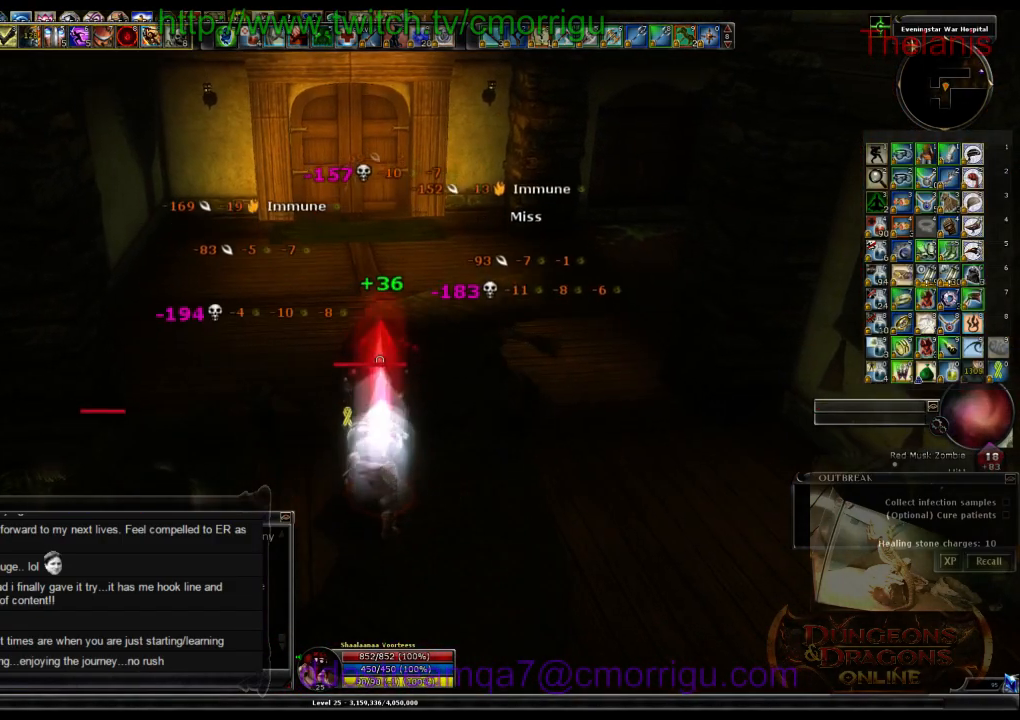
{"keys": [], "events": []}
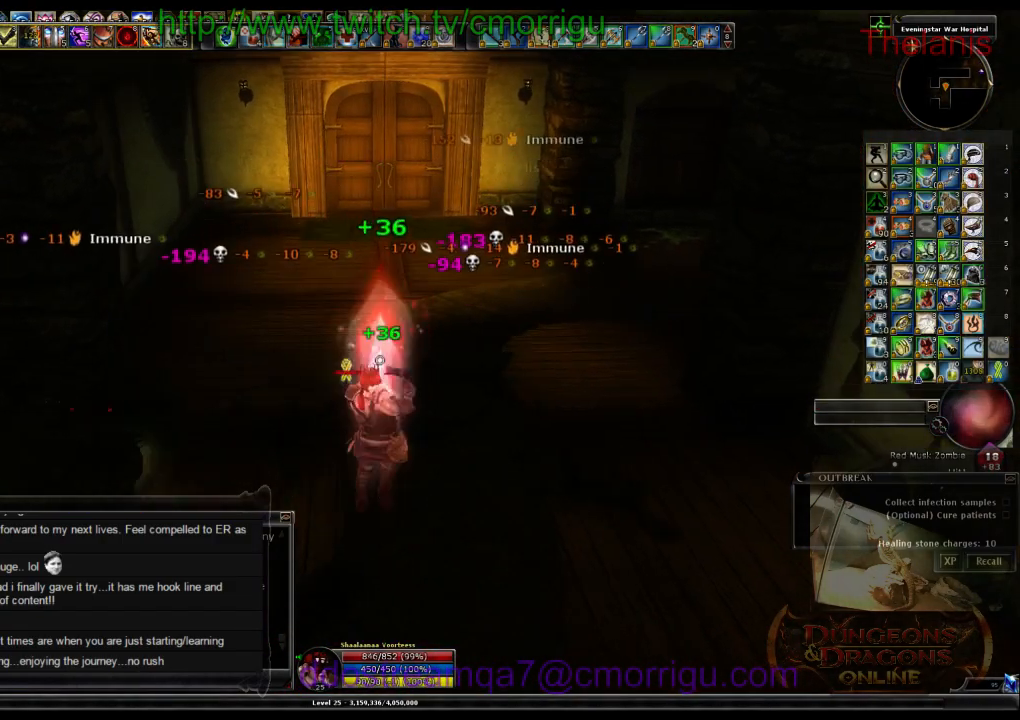
{"keys": [], "events": []}
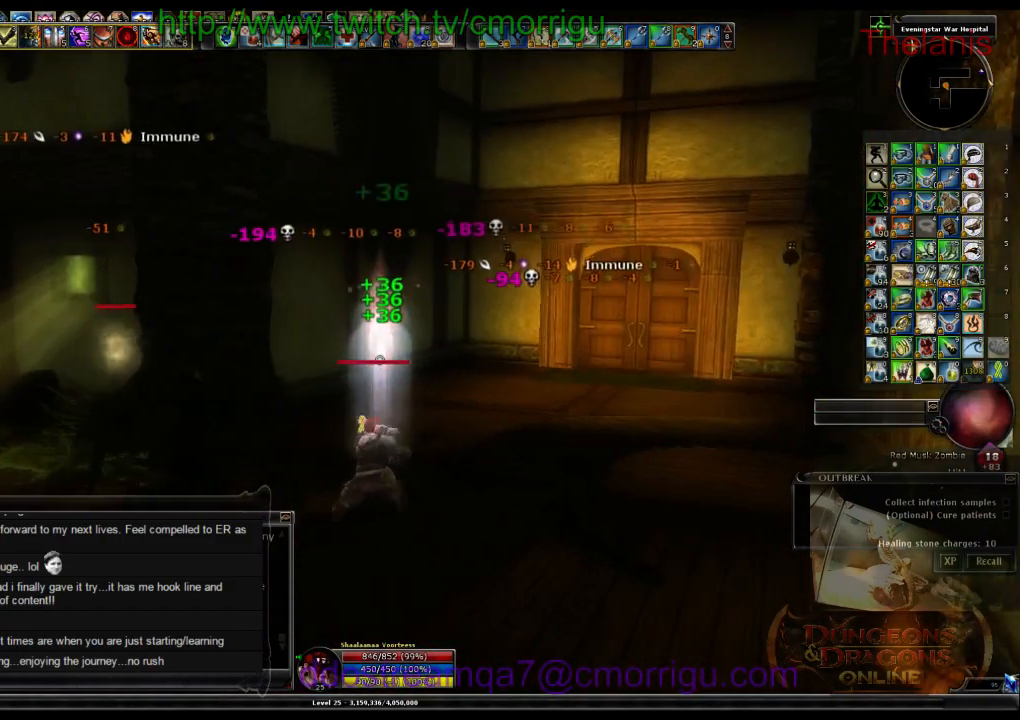
{"keys": ["a"], "events": [[433, "a", "down"]]}
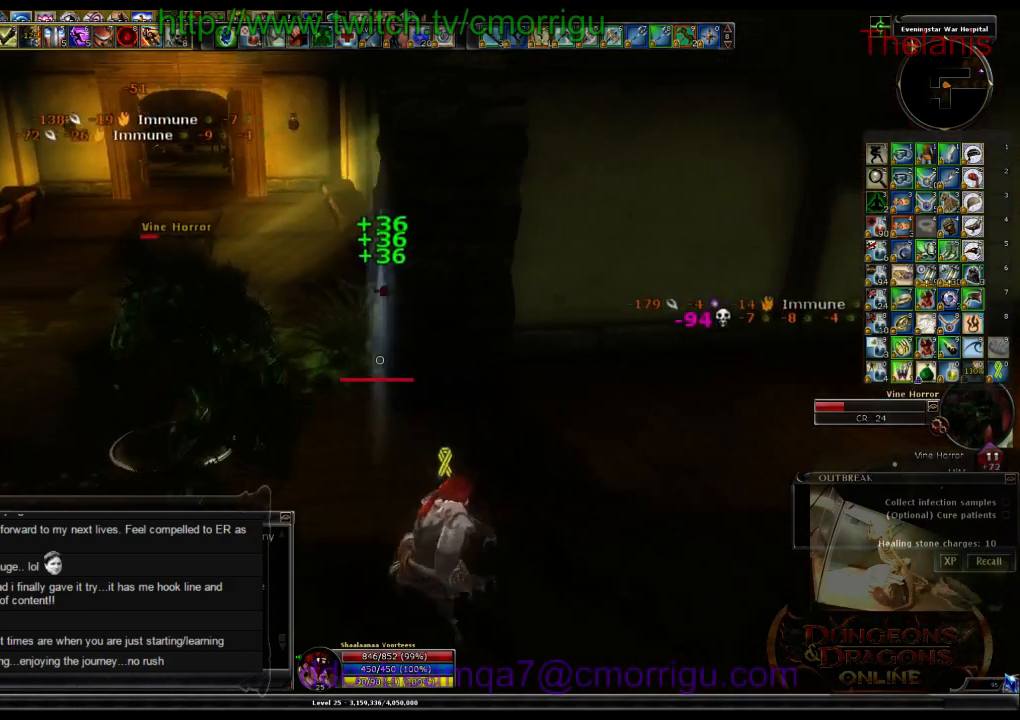
{"keys": [], "events": [[200, "w", "down"], [300, "a", "up"], [366, "w", "up"]]}
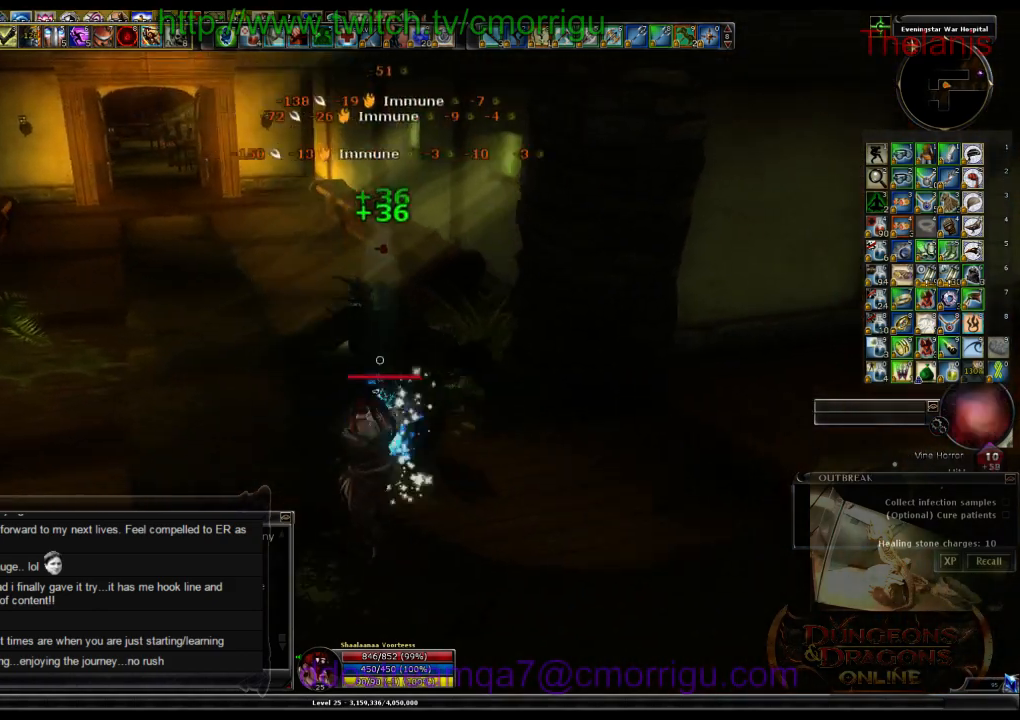
{"keys": ["d", "w"], "events": [[300, "w", "down"], [466, "d", "down"]]}
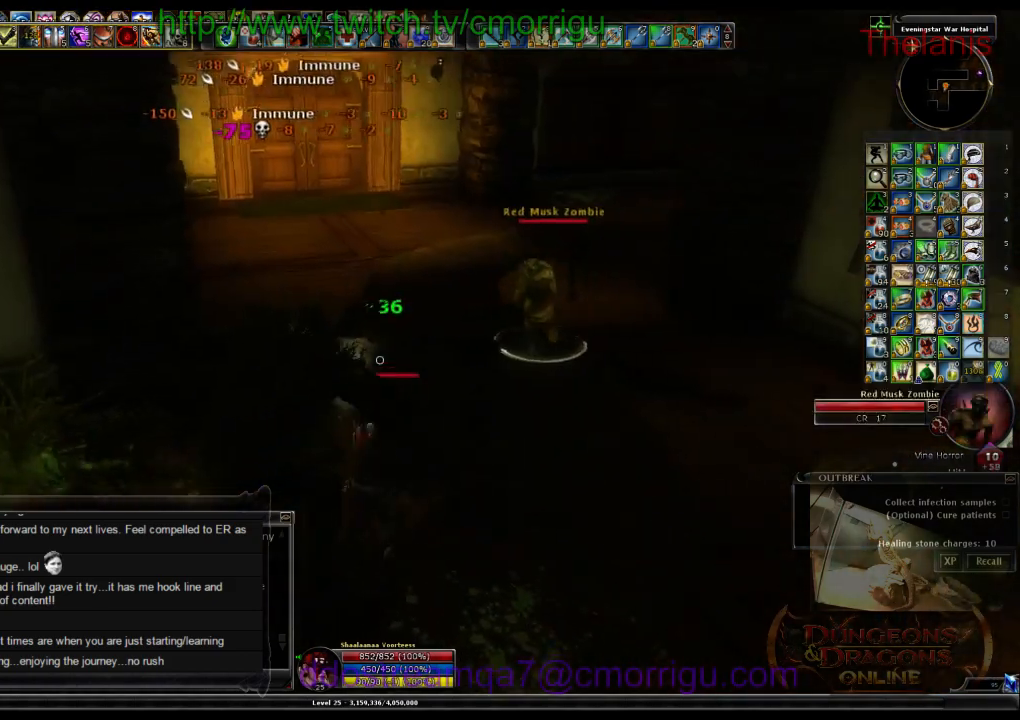
{"keys": [], "events": [[200, "d", "up"], [333, "w", "up"]]}
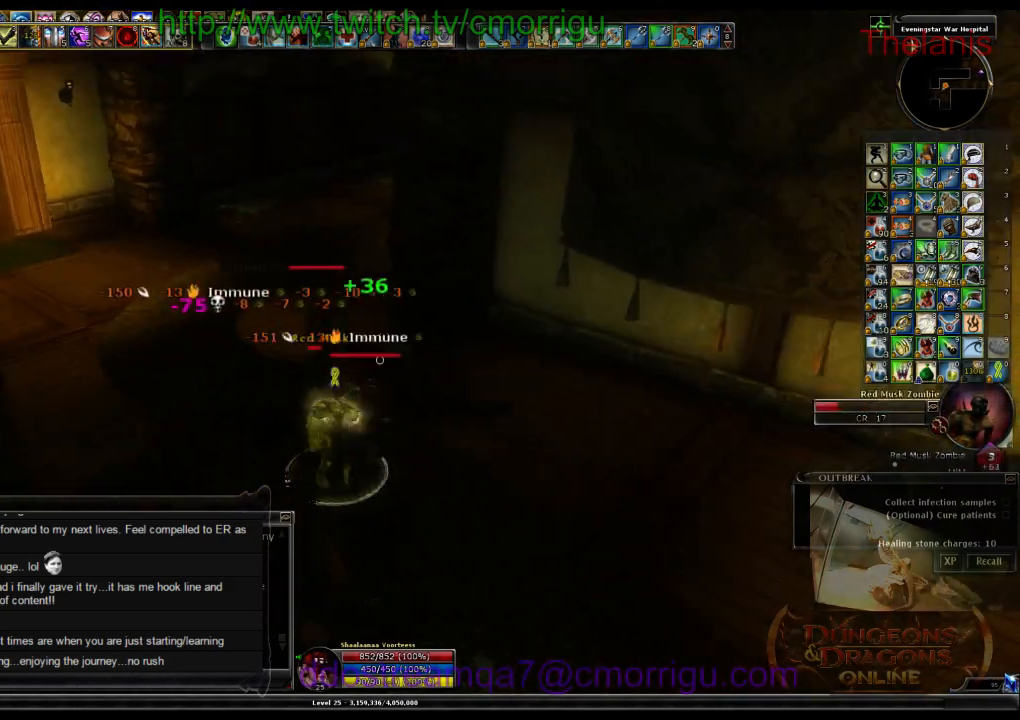
{"keys": [], "events": [[333, "1", "down"], [500, "1", "up"]]}
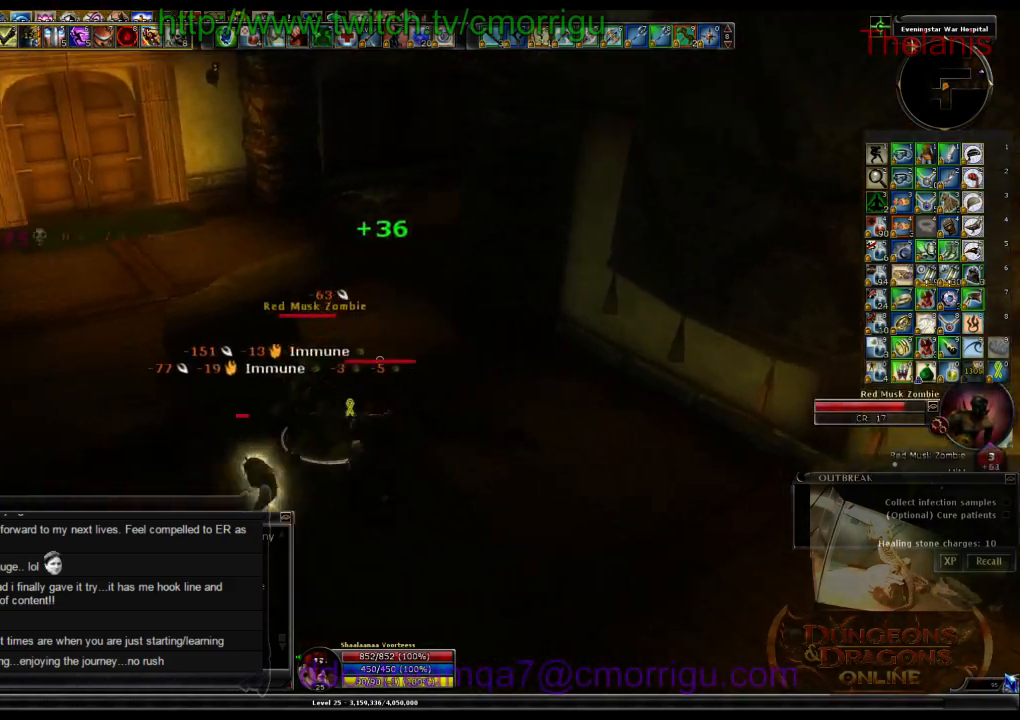
{"keys": ["2"], "events": [[100, "s", "down"], [333, "s", "up"], [500, "2", "down"]]}